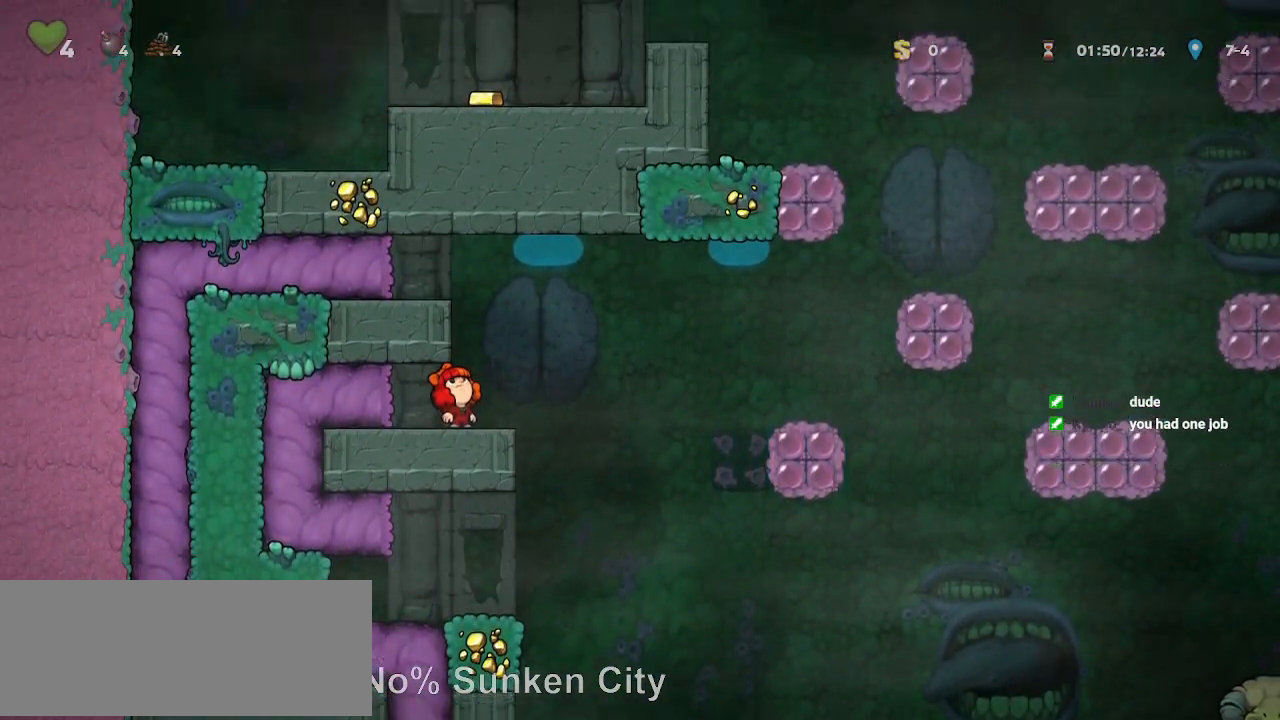
Gameplay with keyboard; each line is a JSON object with the keys held at the frame after it. "events" lists presses ("down") and releases ("up") of "a", "door", "down", "left", "right", "run", "s", "up", "x" and "z" between this image and that frame as [ms after this image, input, new state], when the widget could be followed in between. No other keys are recorded. Mouse input is not recorded. Key names are as the overlay labels them; some are game actions (e.g. jump) rather than physical keys.
{"keys": ["down", "run"], "events": [[317, "up", "up"], [450, "down", "down"]]}
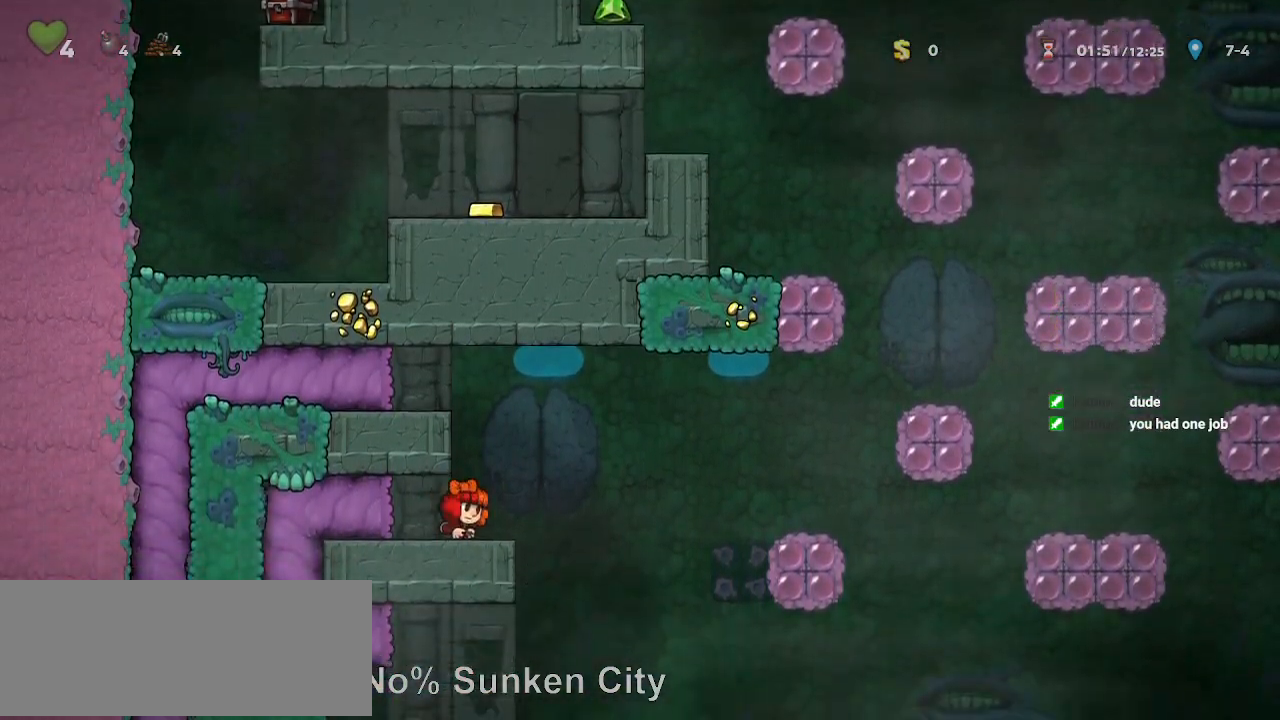
{"keys": ["down", "run"], "events": []}
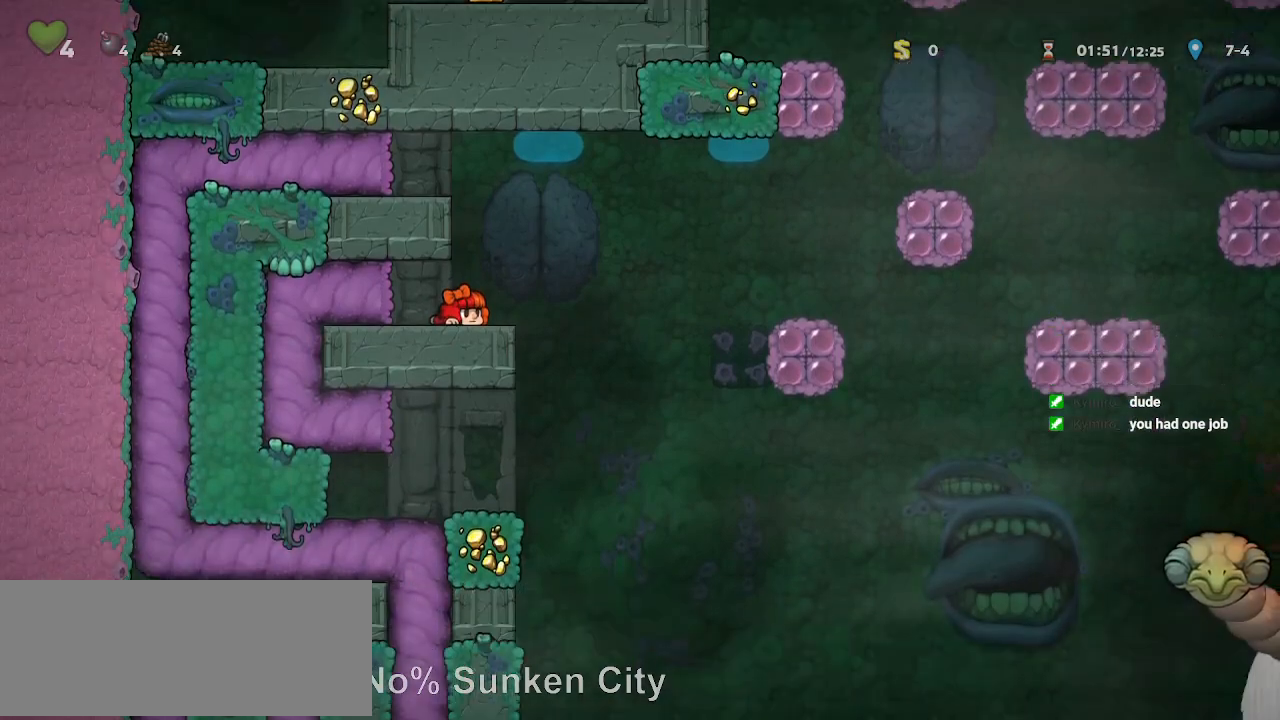
{"keys": ["down", "run"], "events": []}
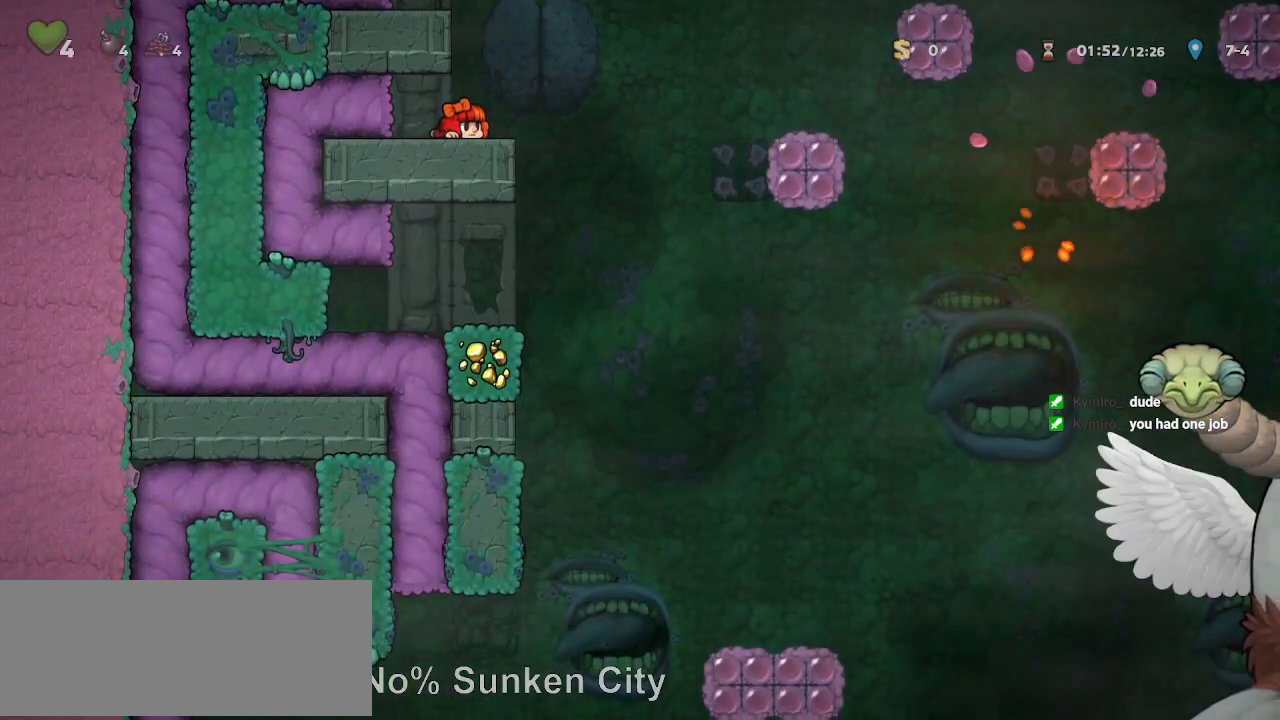
{"keys": ["down", "run"], "events": []}
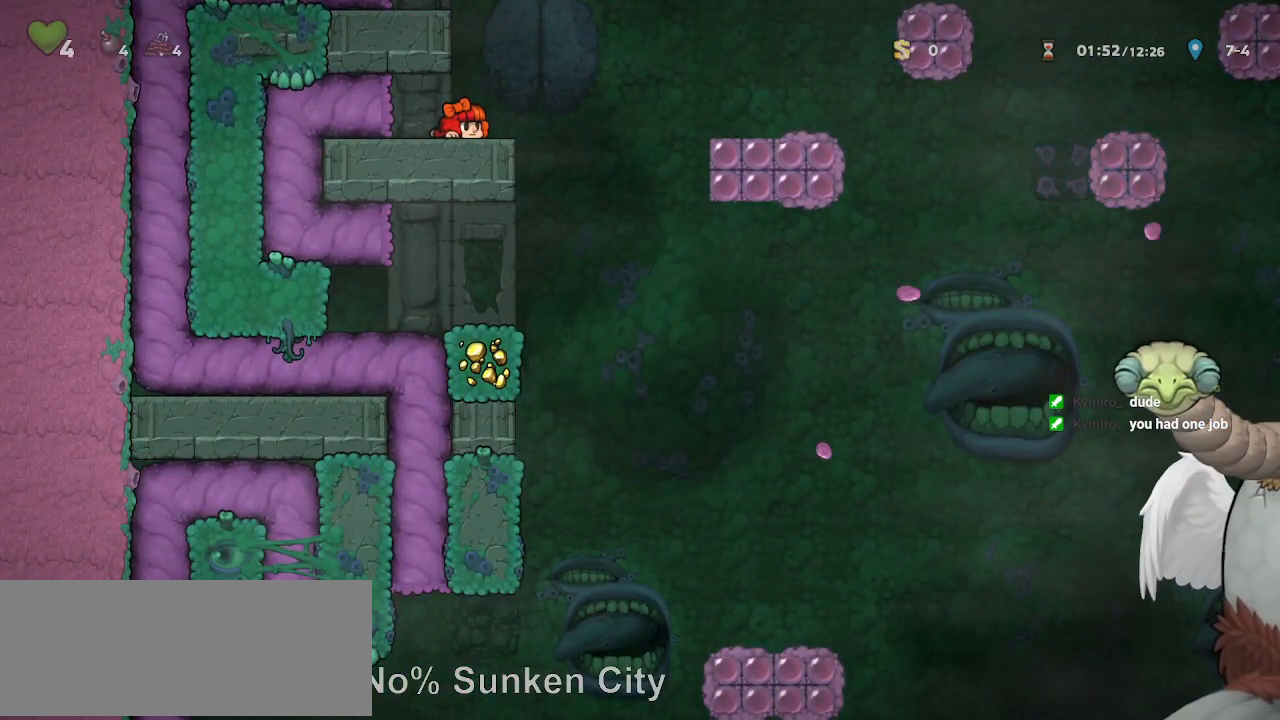
{"keys": ["down", "run"], "events": []}
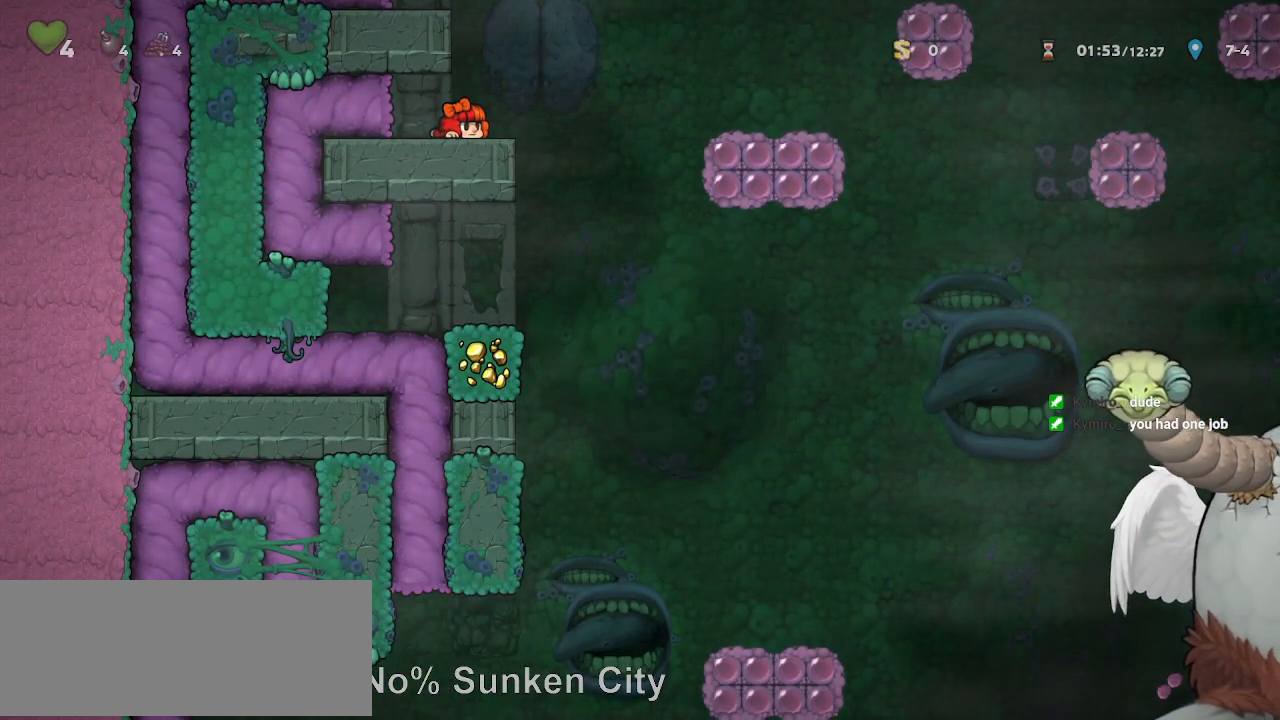
{"keys": ["down", "run"], "events": []}
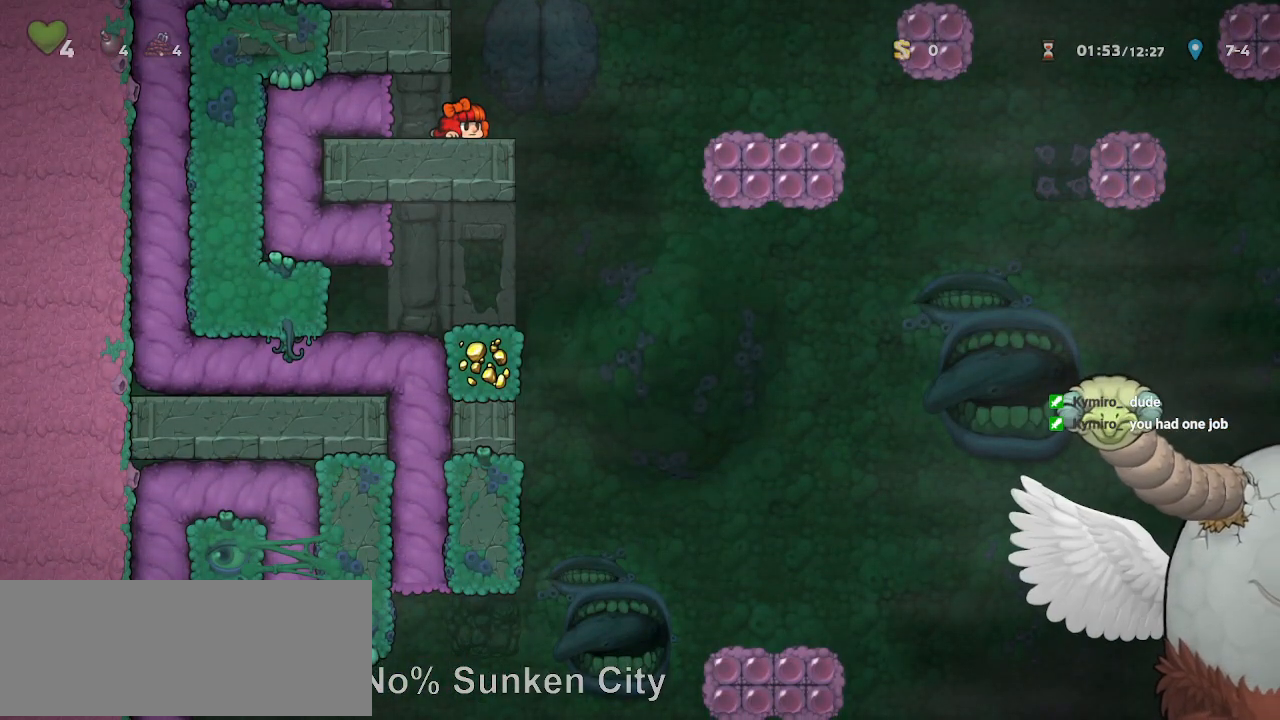
{"keys": ["down", "run"], "events": []}
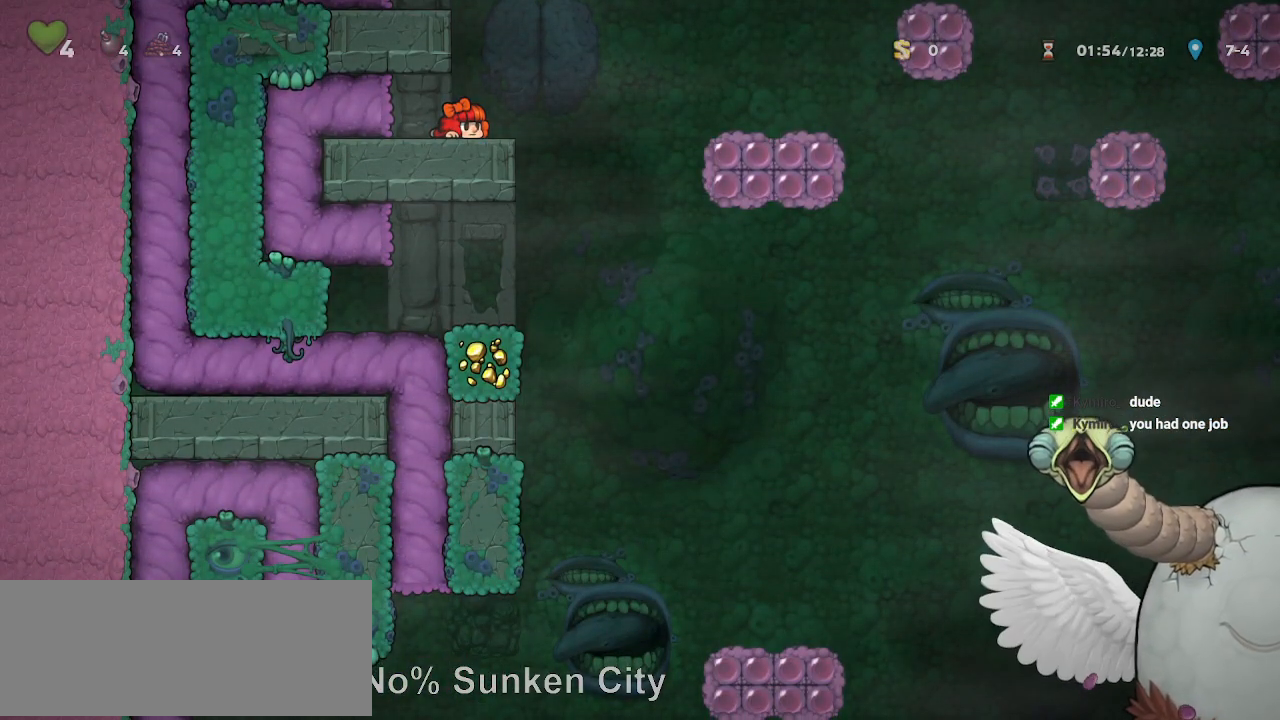
{"keys": ["down", "run"], "events": []}
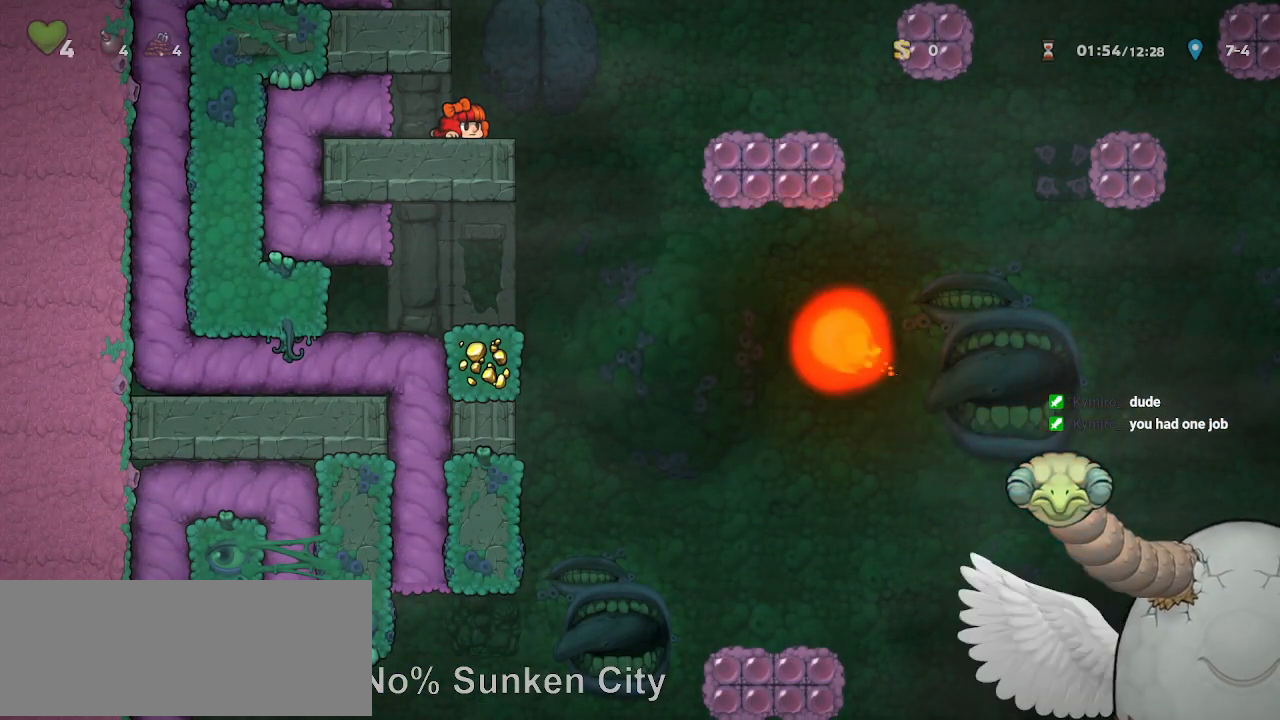
{"keys": ["down", "run"], "events": []}
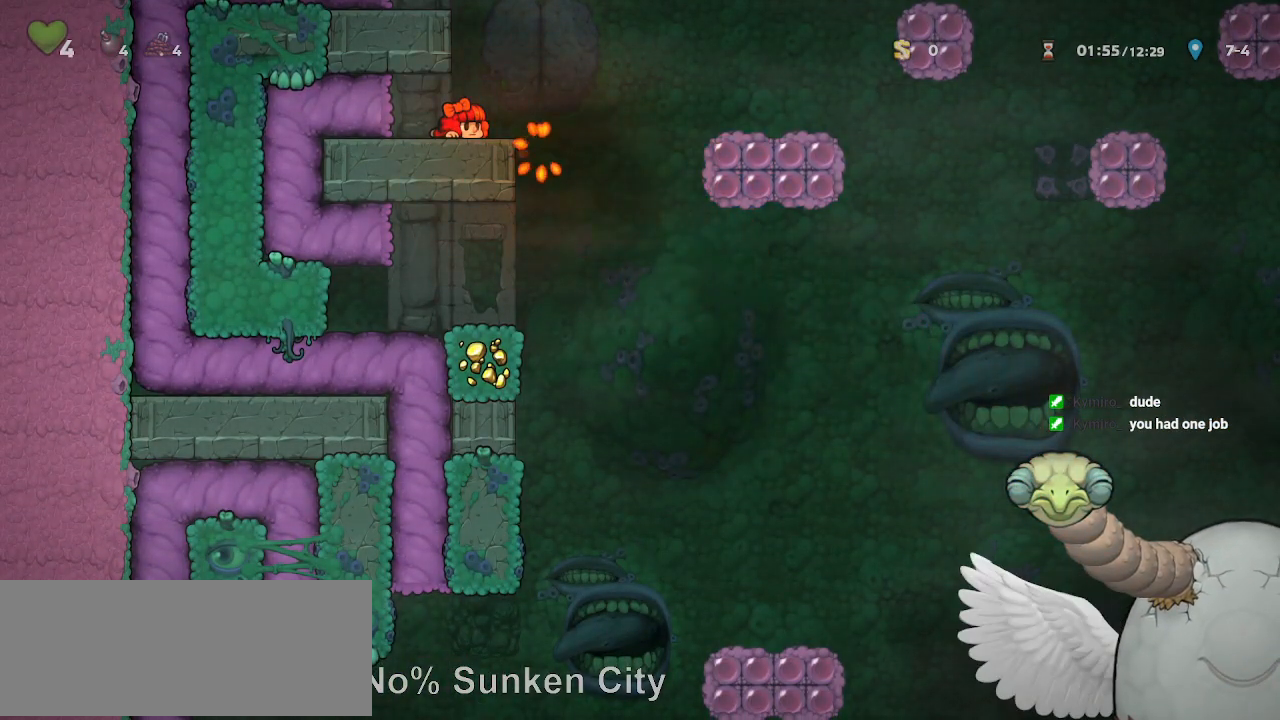
{"keys": ["down", "run"], "events": []}
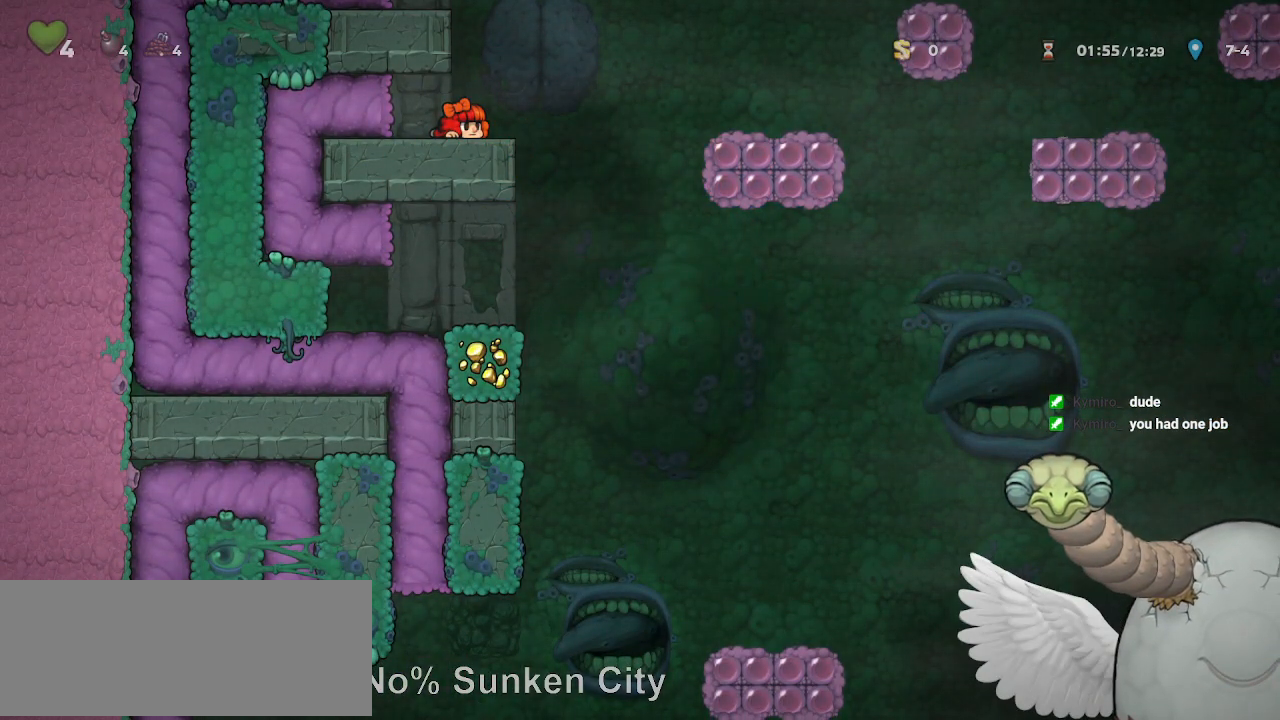
{"keys": ["run"], "events": [[17, "down", "up"], [150, "left", "down"], [200, "left", "up"]]}
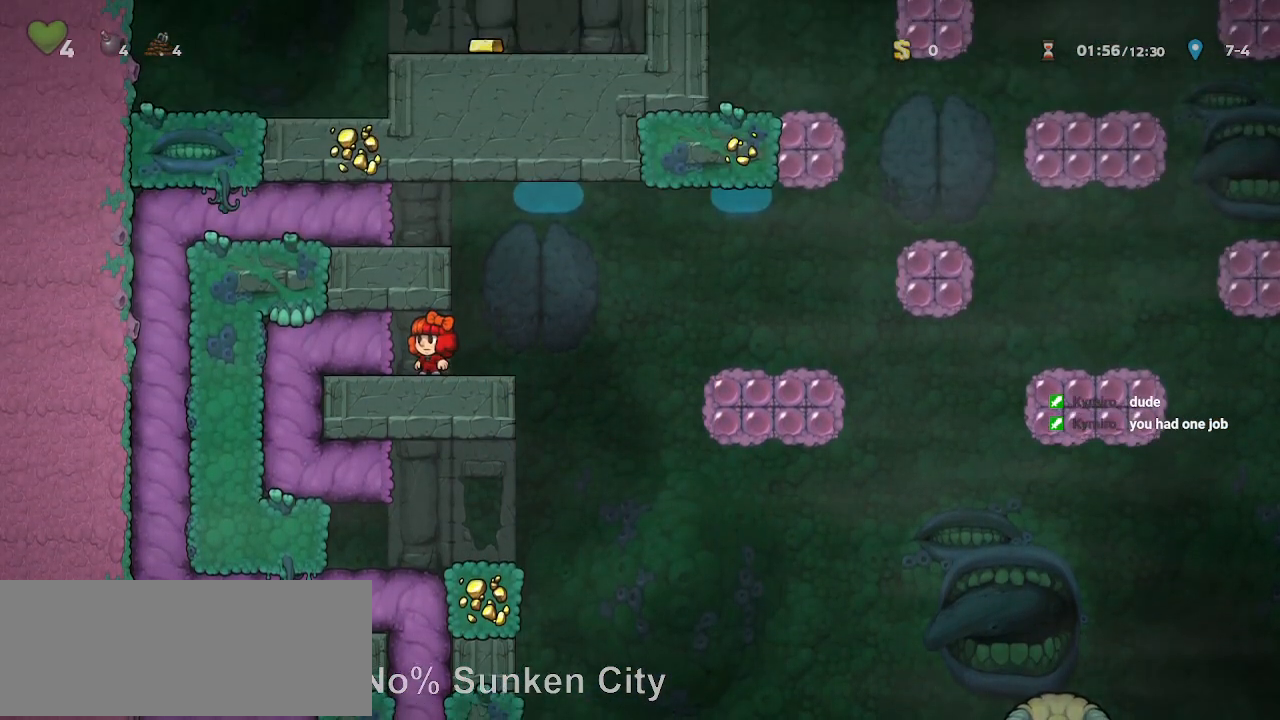
{"keys": ["run"]}
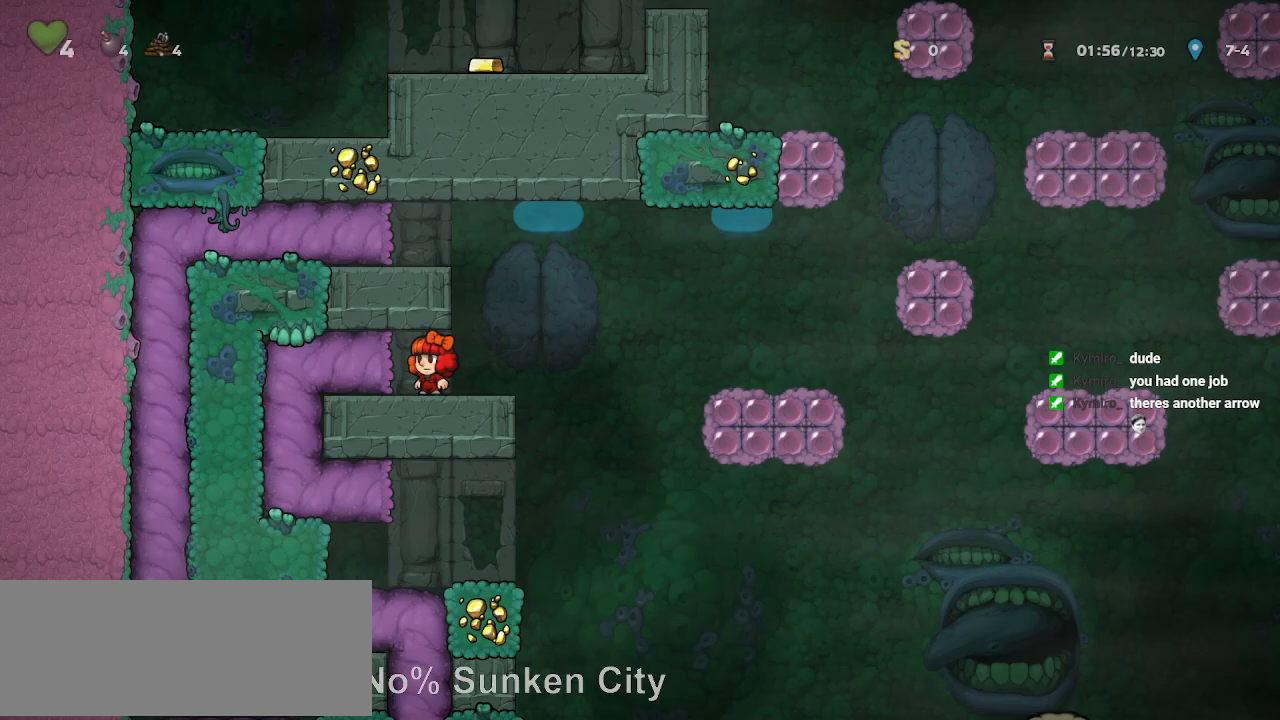
{"keys": ["down", "run"], "events": [[283, "down", "down"]]}
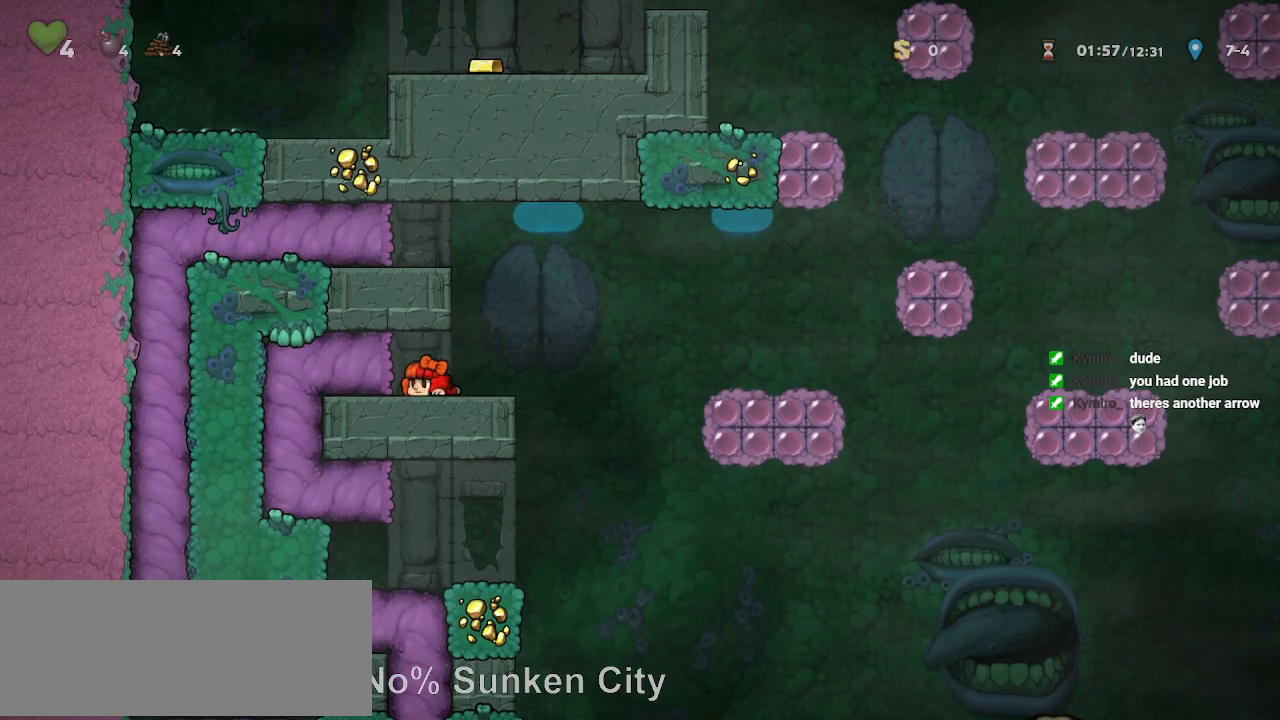
{"keys": ["down", "run"], "events": []}
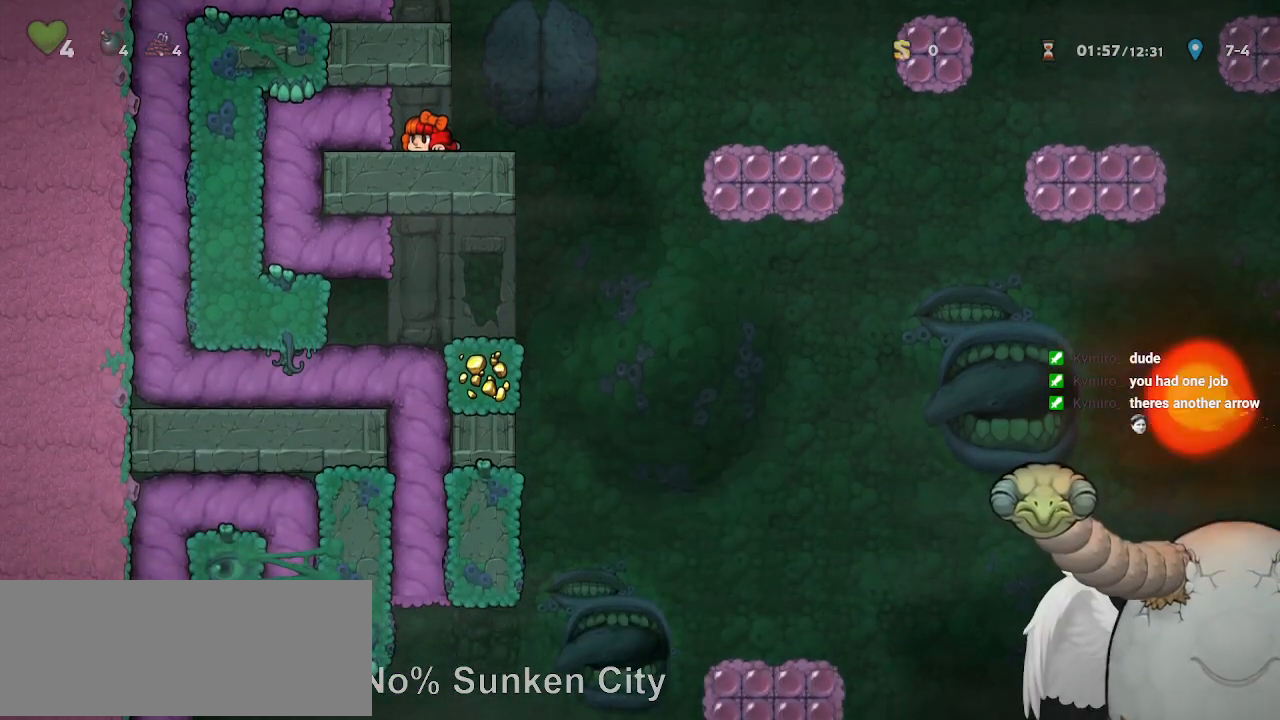
{"keys": ["down", "run"], "events": []}
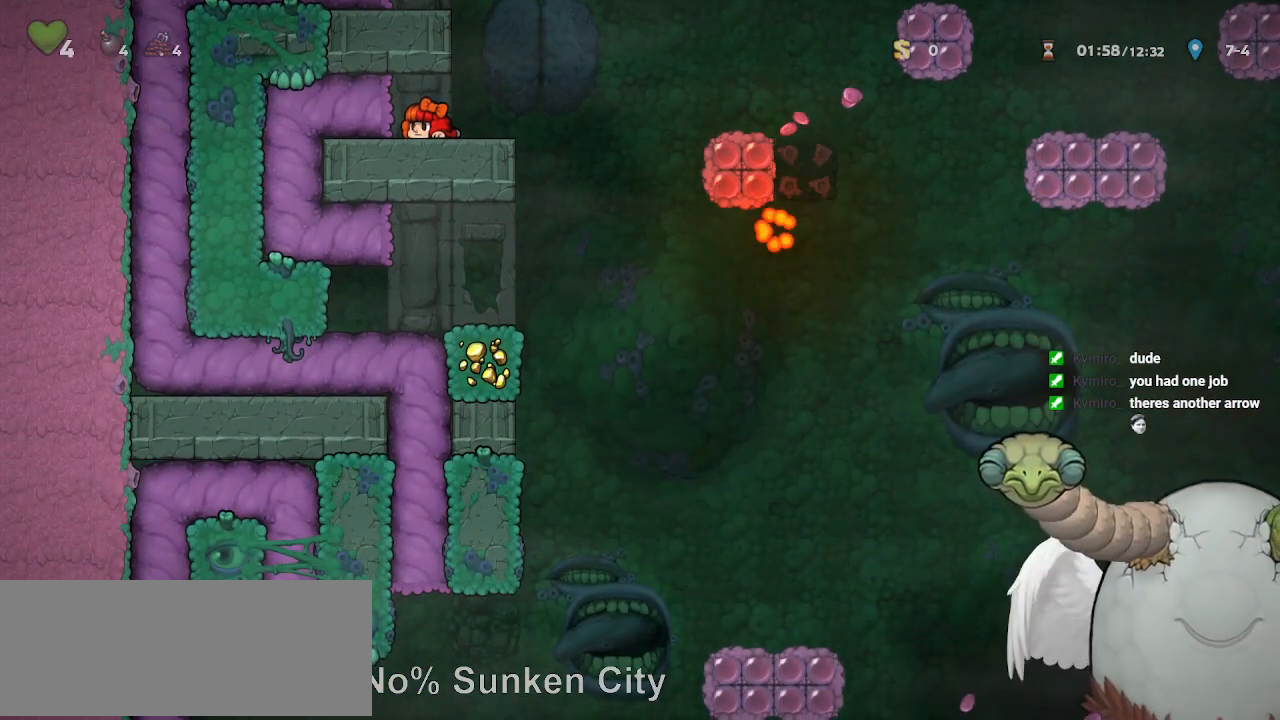
{"keys": ["down", "run"], "events": []}
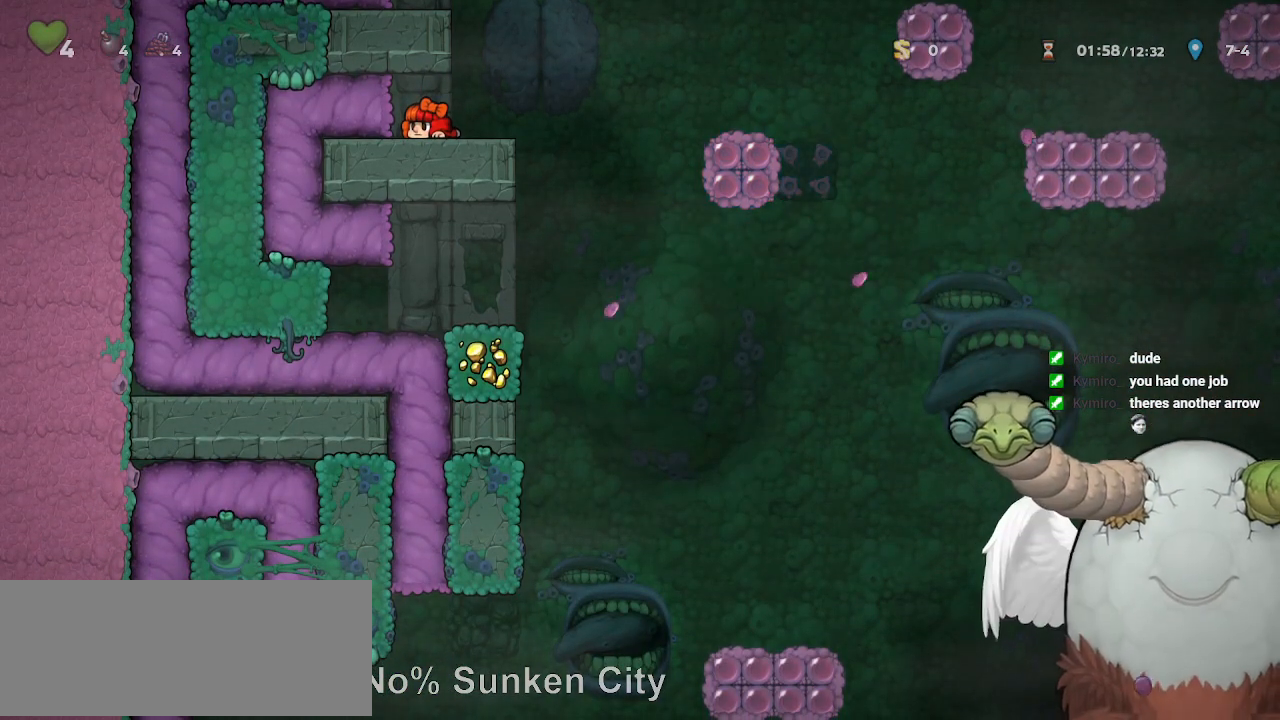
{"keys": ["run", "up"], "events": [[333, "down", "up"], [467, "up", "down"]]}
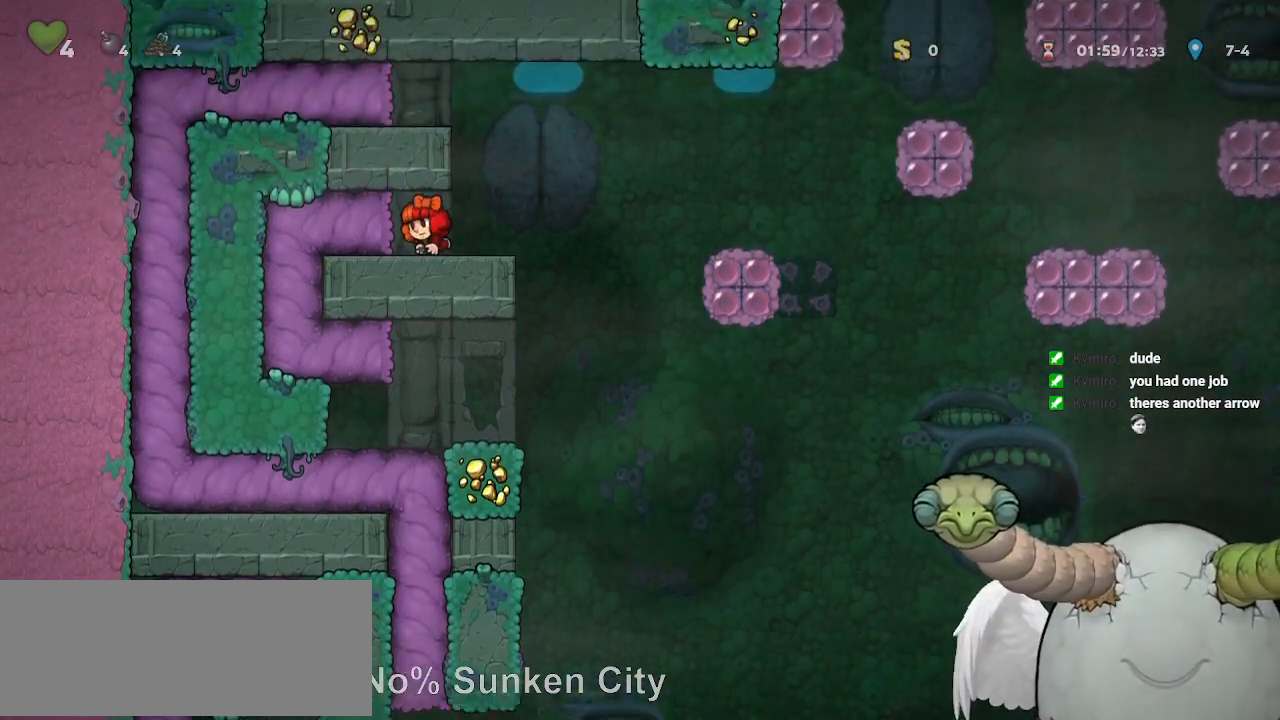
{"keys": ["run", "up"]}
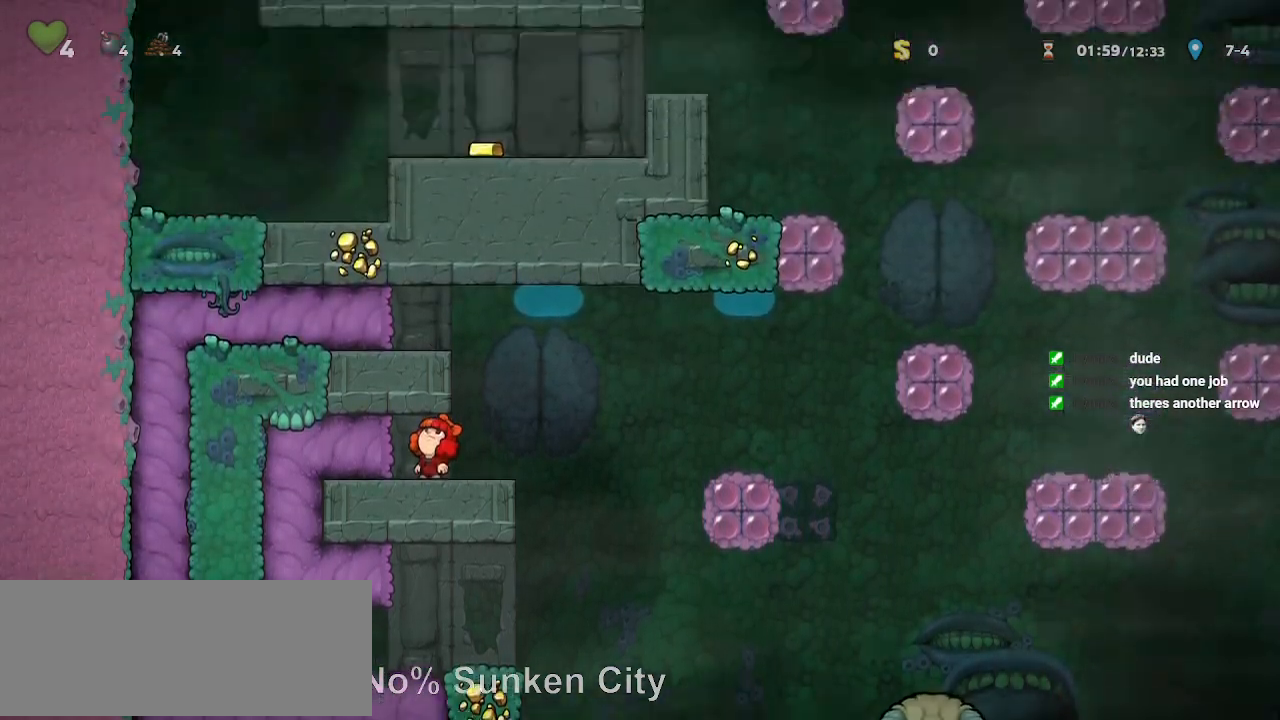
{"keys": ["run", "up"], "events": []}
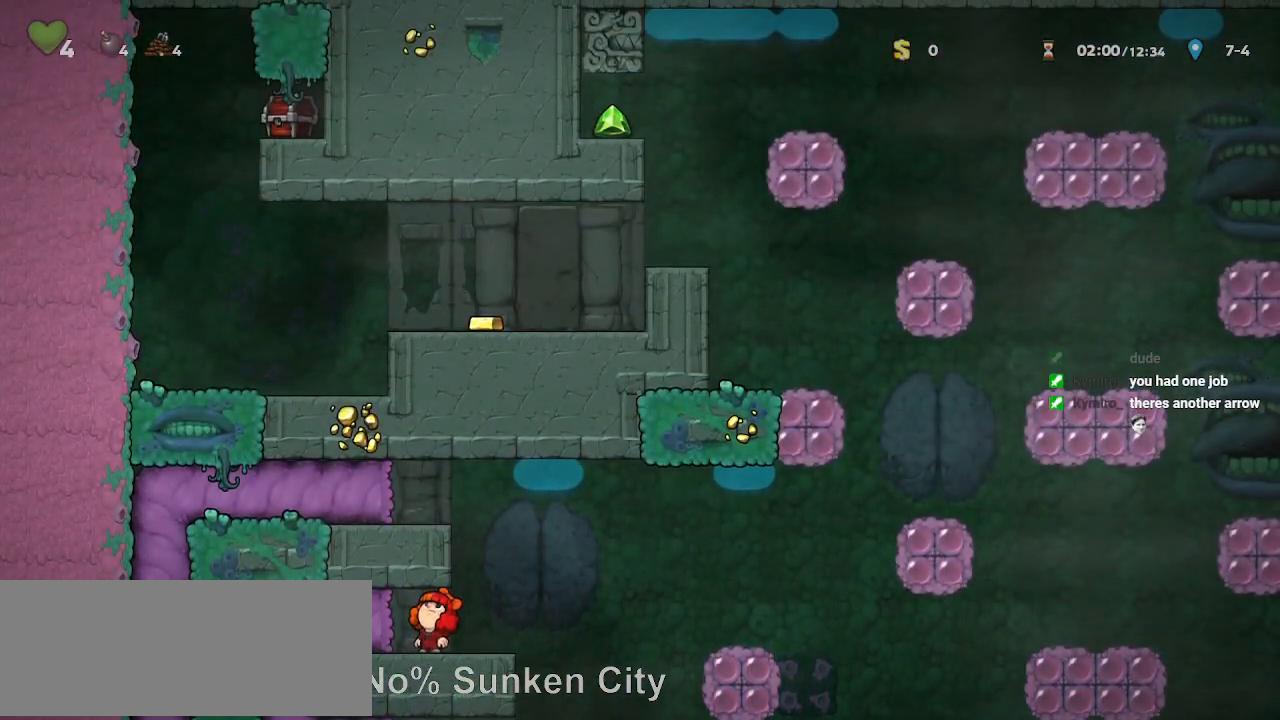
{"keys": ["run", "up"], "events": []}